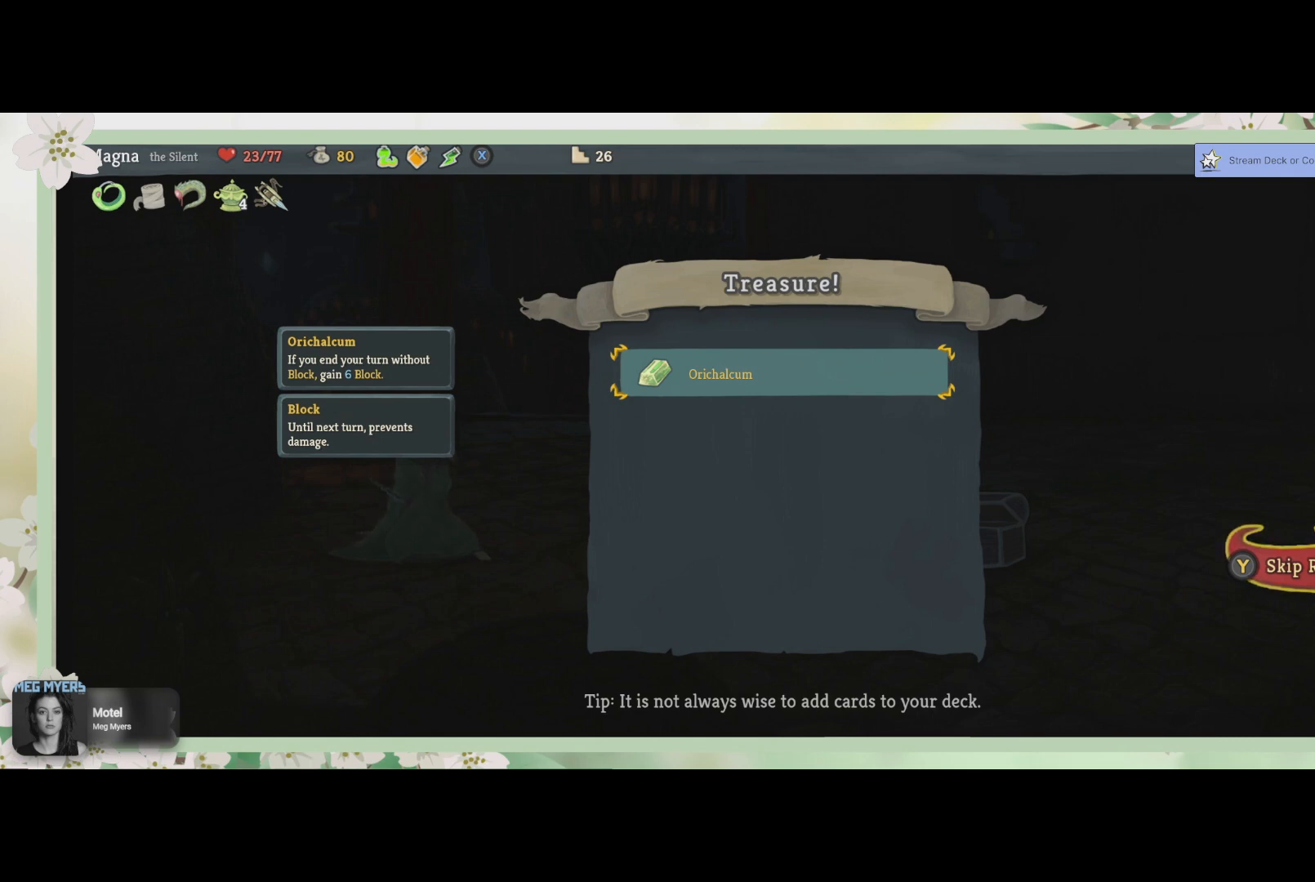
Gameplay with a controller (PlayStation layout); each line is a JSON object with the inputs held at the frame after it. "events" lists button and stick changes between this image and that frame as [ms after this image, input, new state], when the widget could be followed in between.
{"buttons": ["CROSS"], "left_stick": "center", "right_stick": "center", "events": [[367, "CROSS", "down"]]}
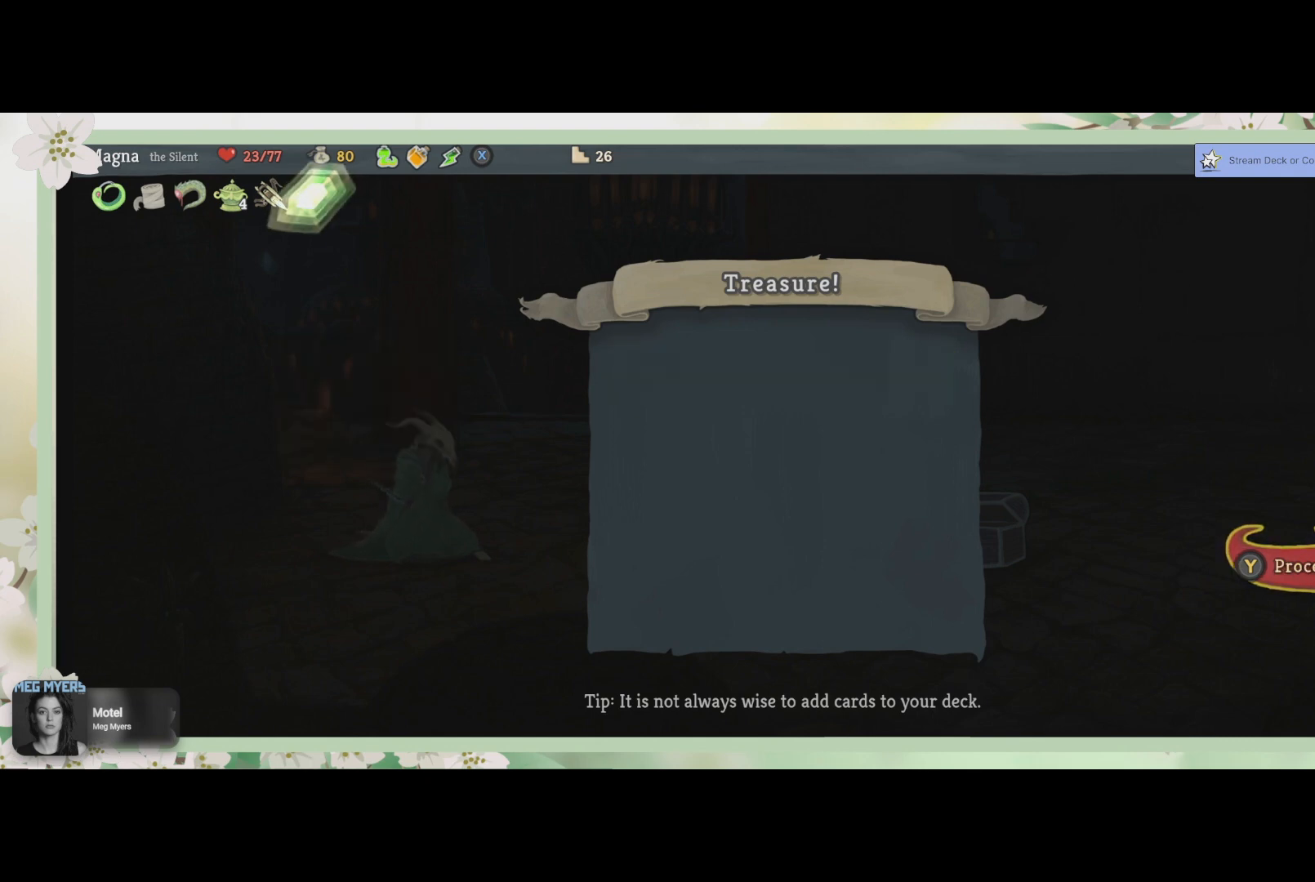
{"buttons": [], "left_stick": "center", "right_stick": "center", "events": [[33, "CROSS", "up"]]}
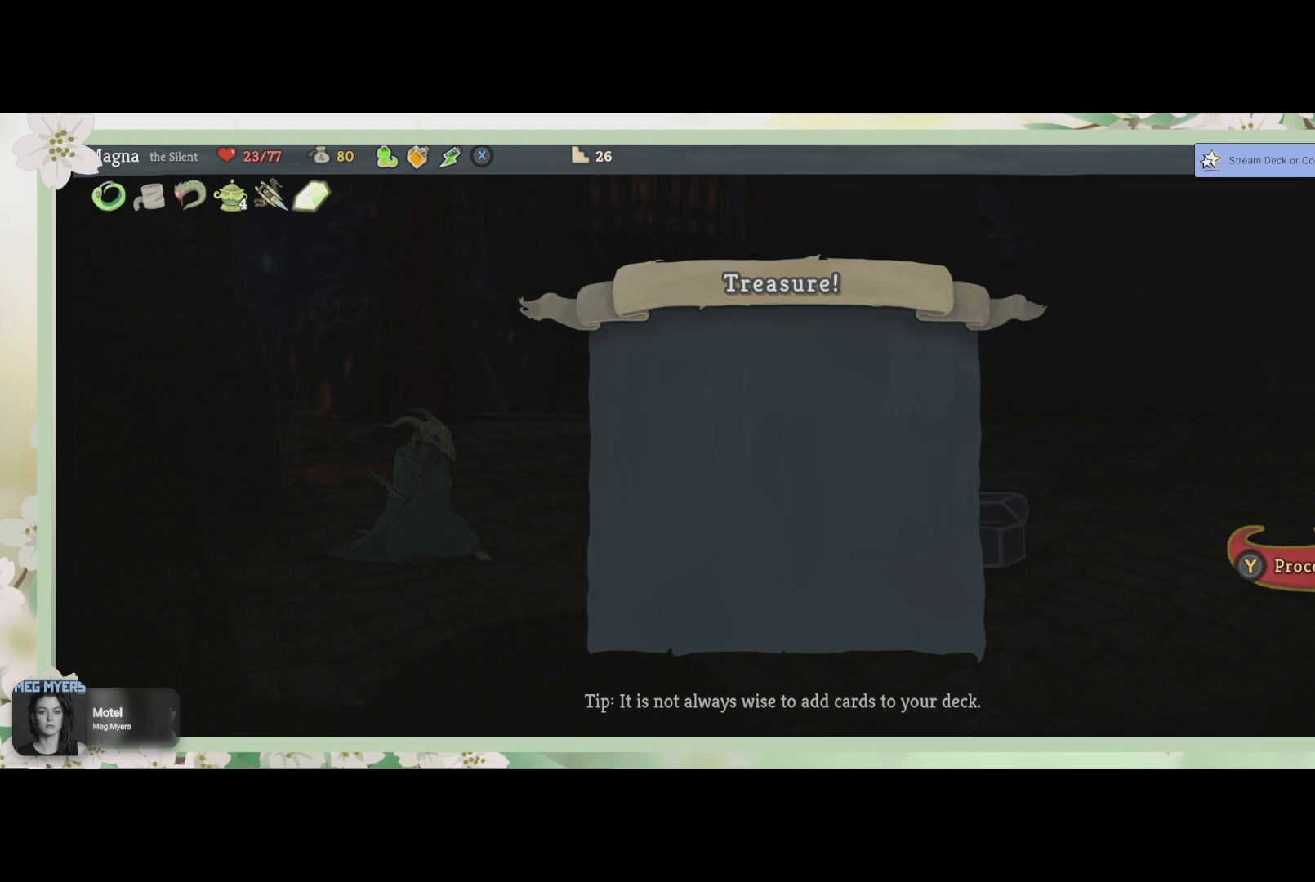
{"buttons": [], "left_stick": "center", "right_stick": "center", "events": []}
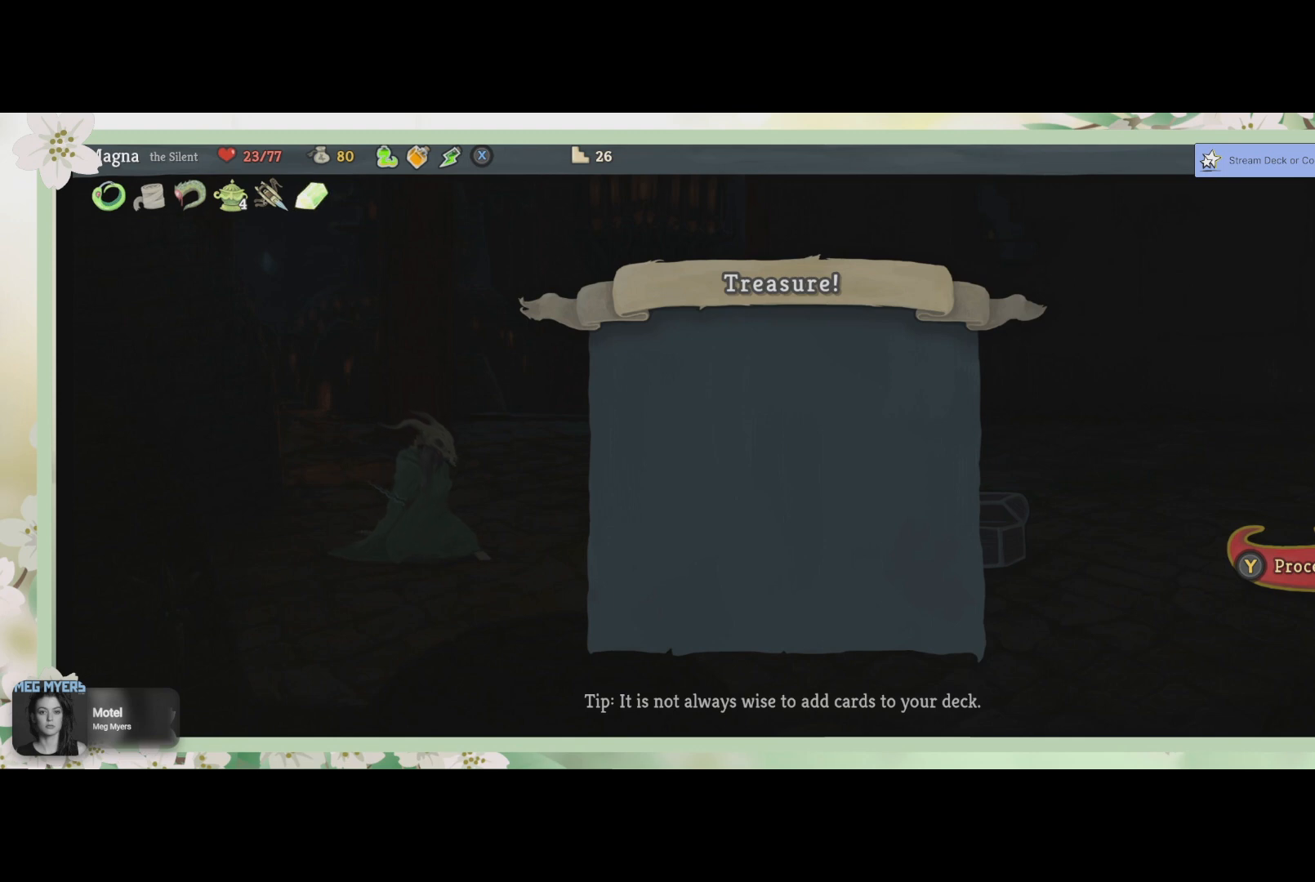
{"buttons": [], "left_stick": "center", "right_stick": "center", "events": []}
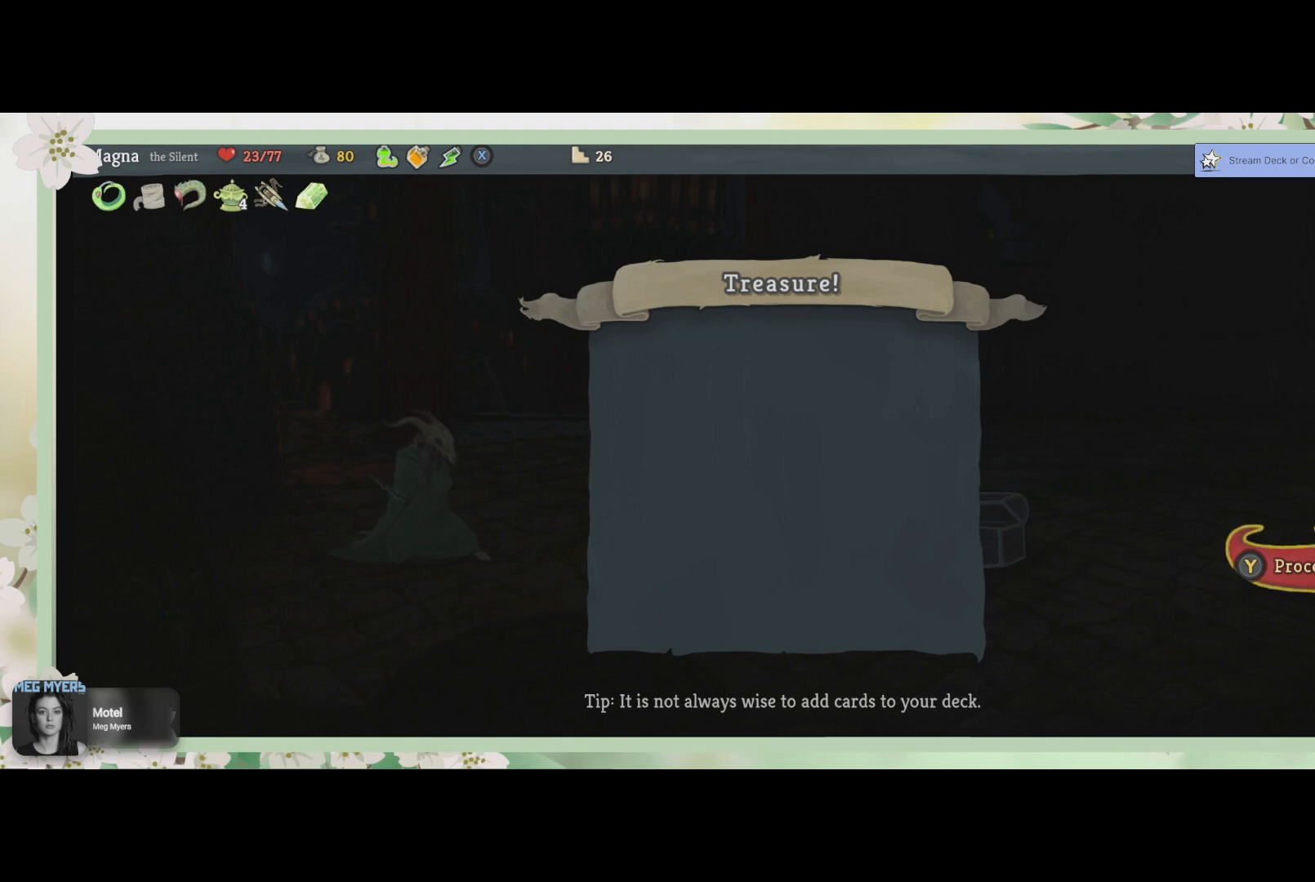
{"buttons": [], "left_stick": "center", "right_stick": "center", "events": []}
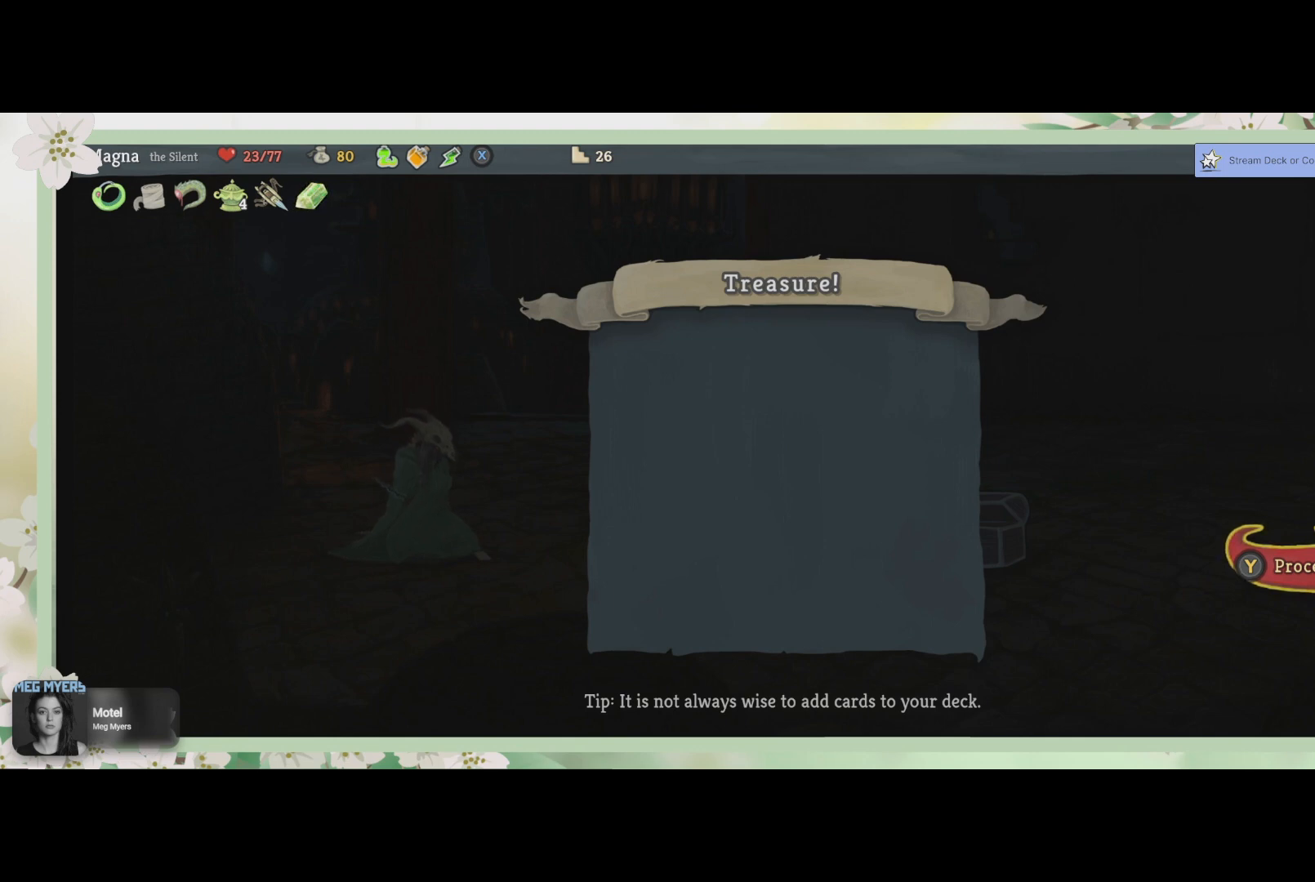
{"buttons": [], "left_stick": "center", "right_stick": "center", "events": []}
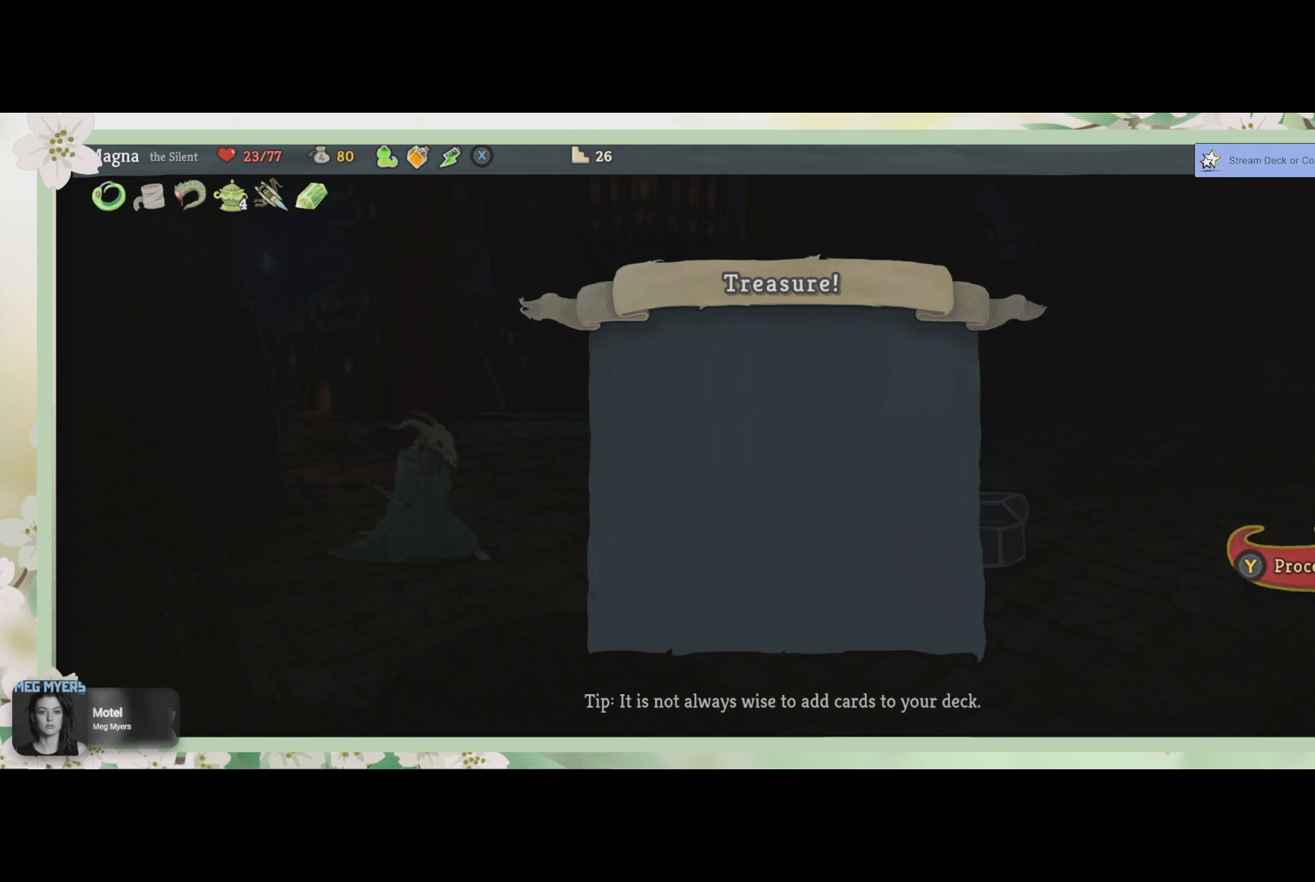
{"buttons": [], "left_stick": "center", "right_stick": "center", "events": [[100, "TRIANGLE", "down"], [233, "TRIANGLE", "up"]]}
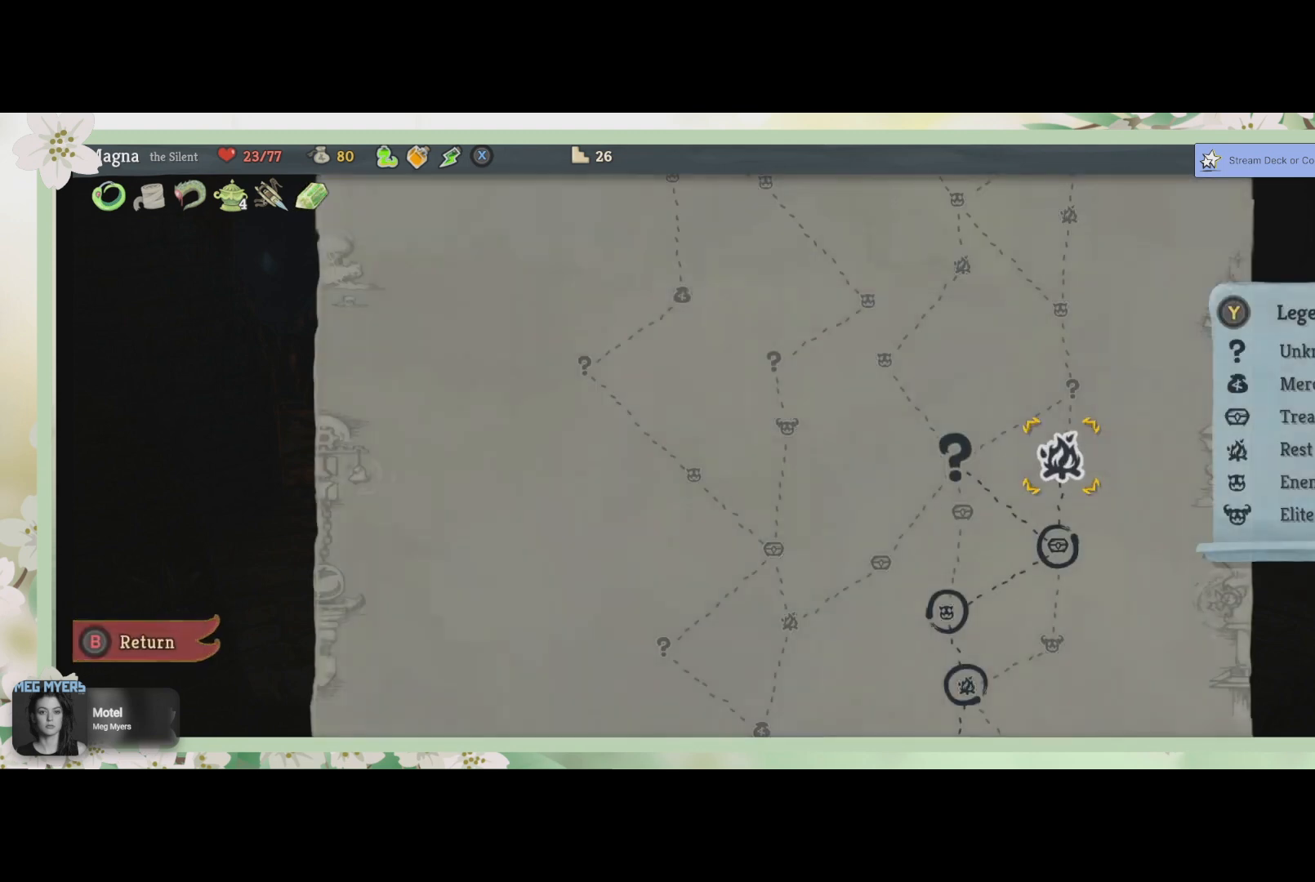
{"buttons": [], "left_stick": "center", "right_stick": "center", "events": []}
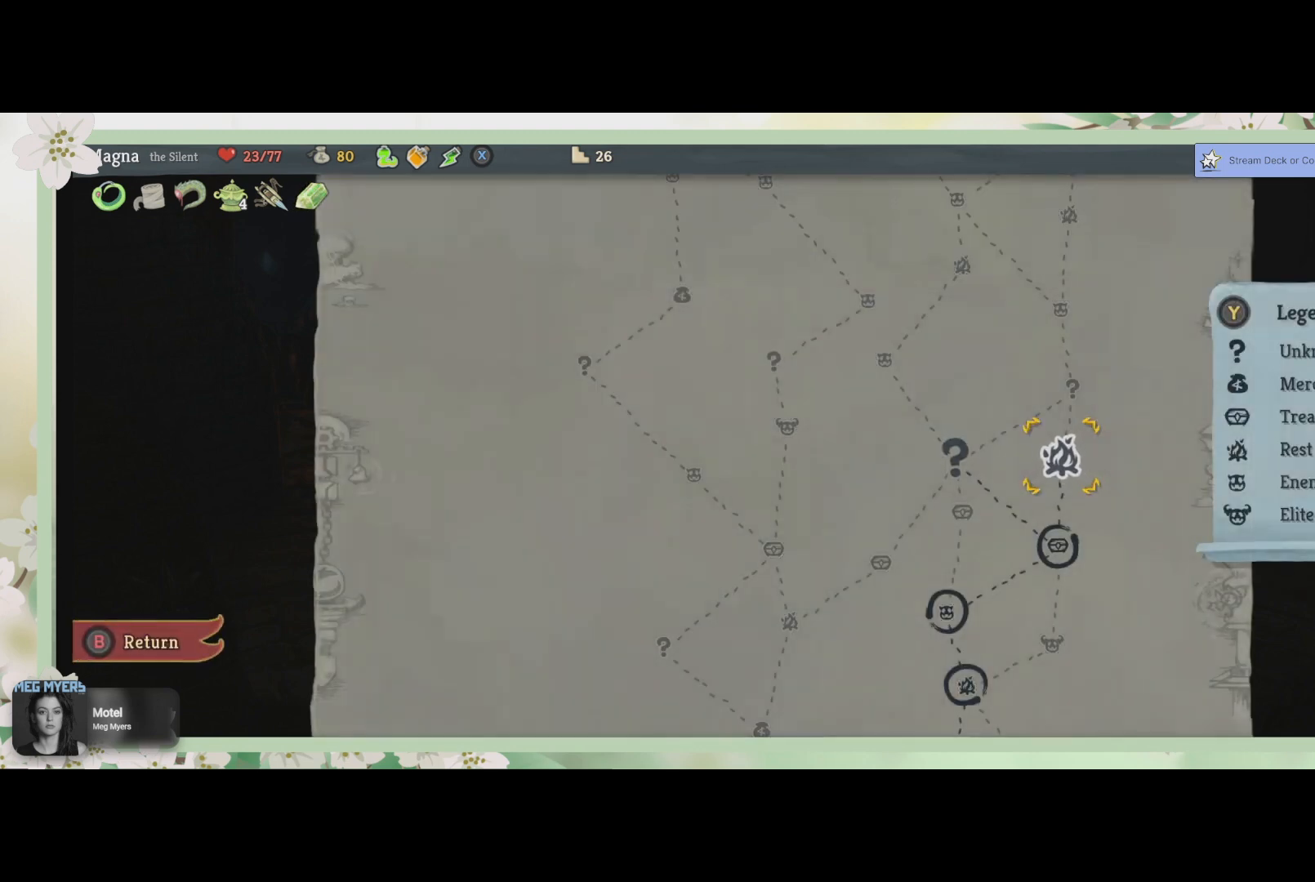
{"buttons": [], "left_stick": "center", "right_stick": "center", "events": []}
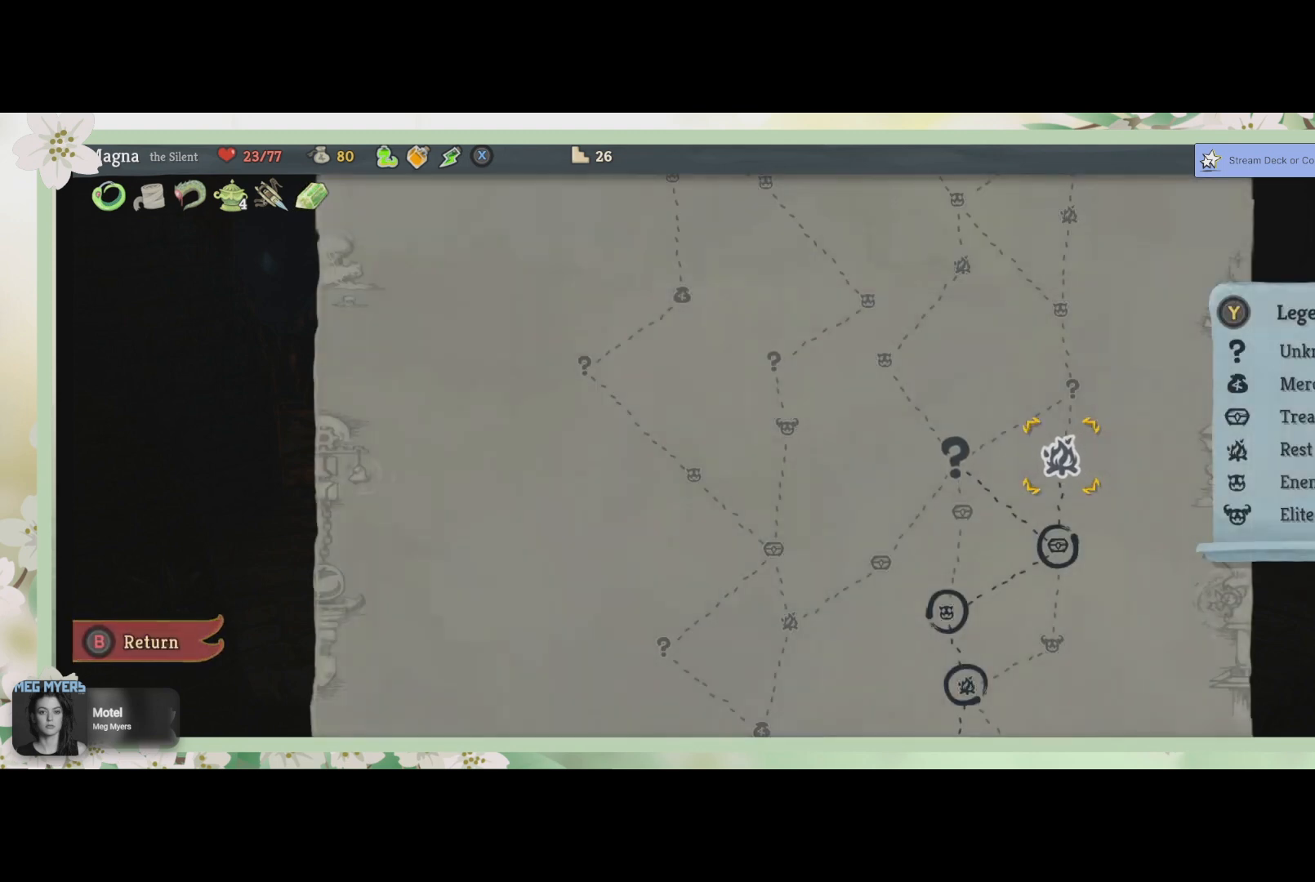
{"buttons": [], "left_stick": "center", "right_stick": "center", "events": []}
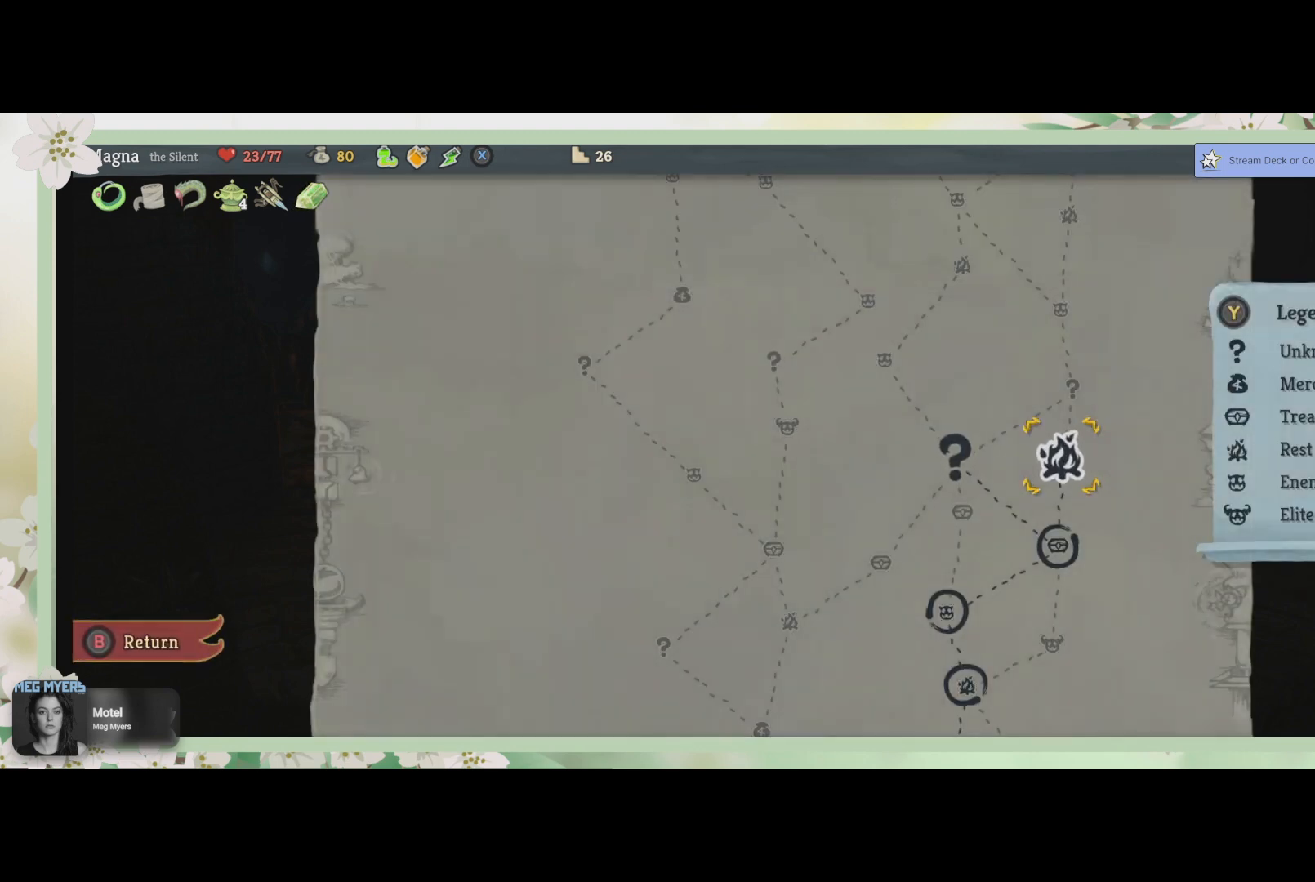
{"buttons": [], "left_stick": "center", "right_stick": "center", "events": [[133, "CROSS", "down"], [267, "CROSS", "up"]]}
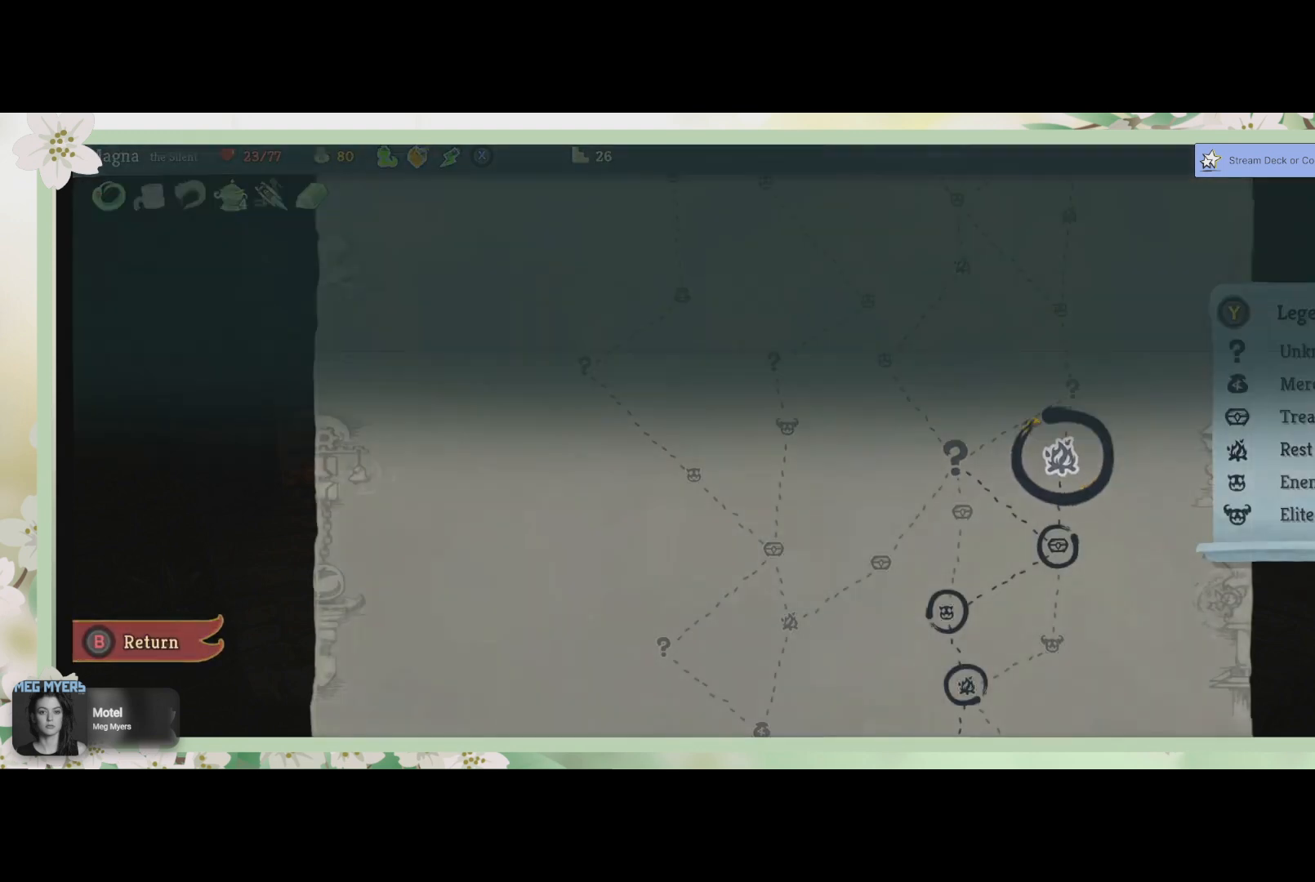
{"buttons": [], "left_stick": "center", "right_stick": "center", "events": []}
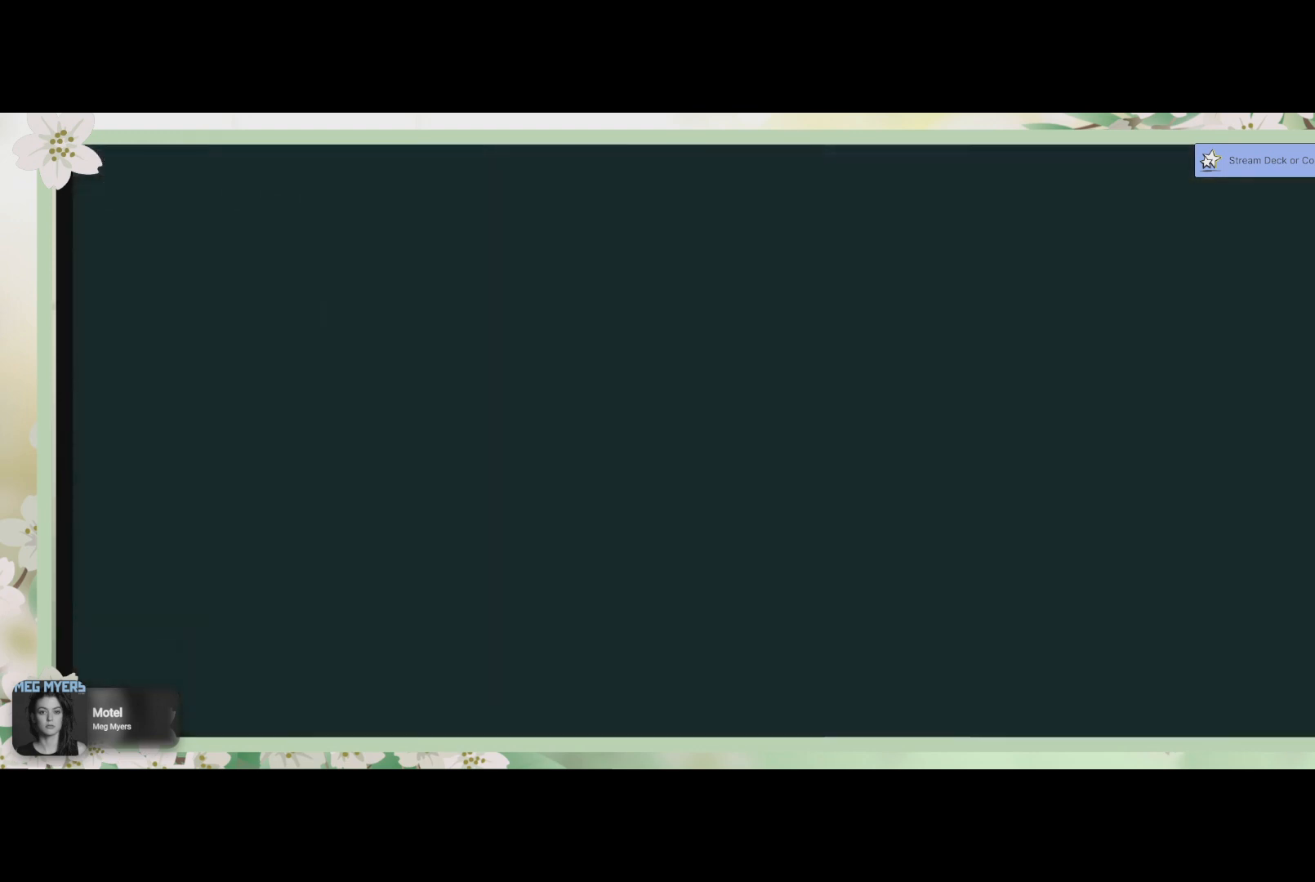
{"buttons": [], "left_stick": "center", "right_stick": "center", "events": []}
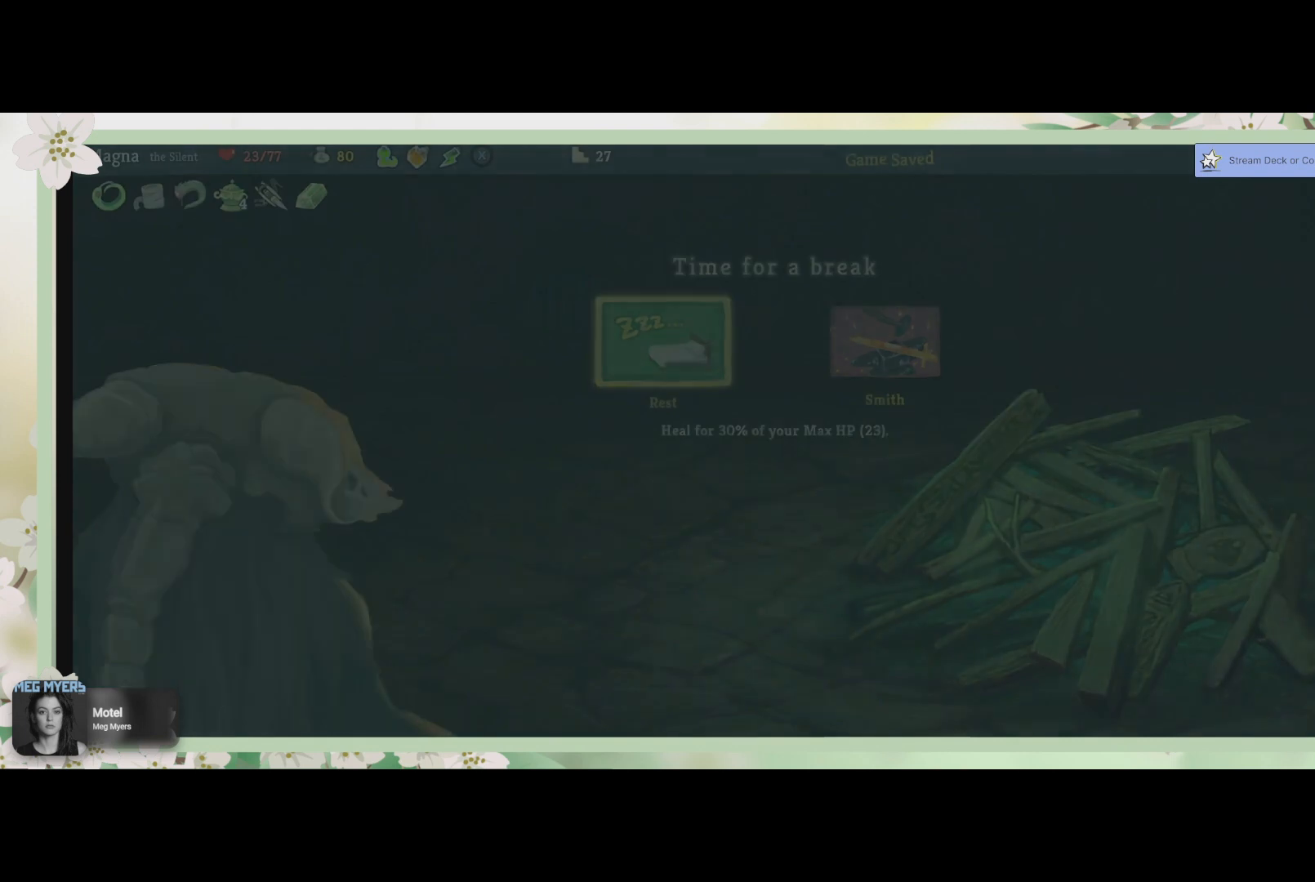
{"buttons": [], "left_stick": "center", "right_stick": "center", "events": [[333, "CROSS", "down"], [433, "CROSS", "up"]]}
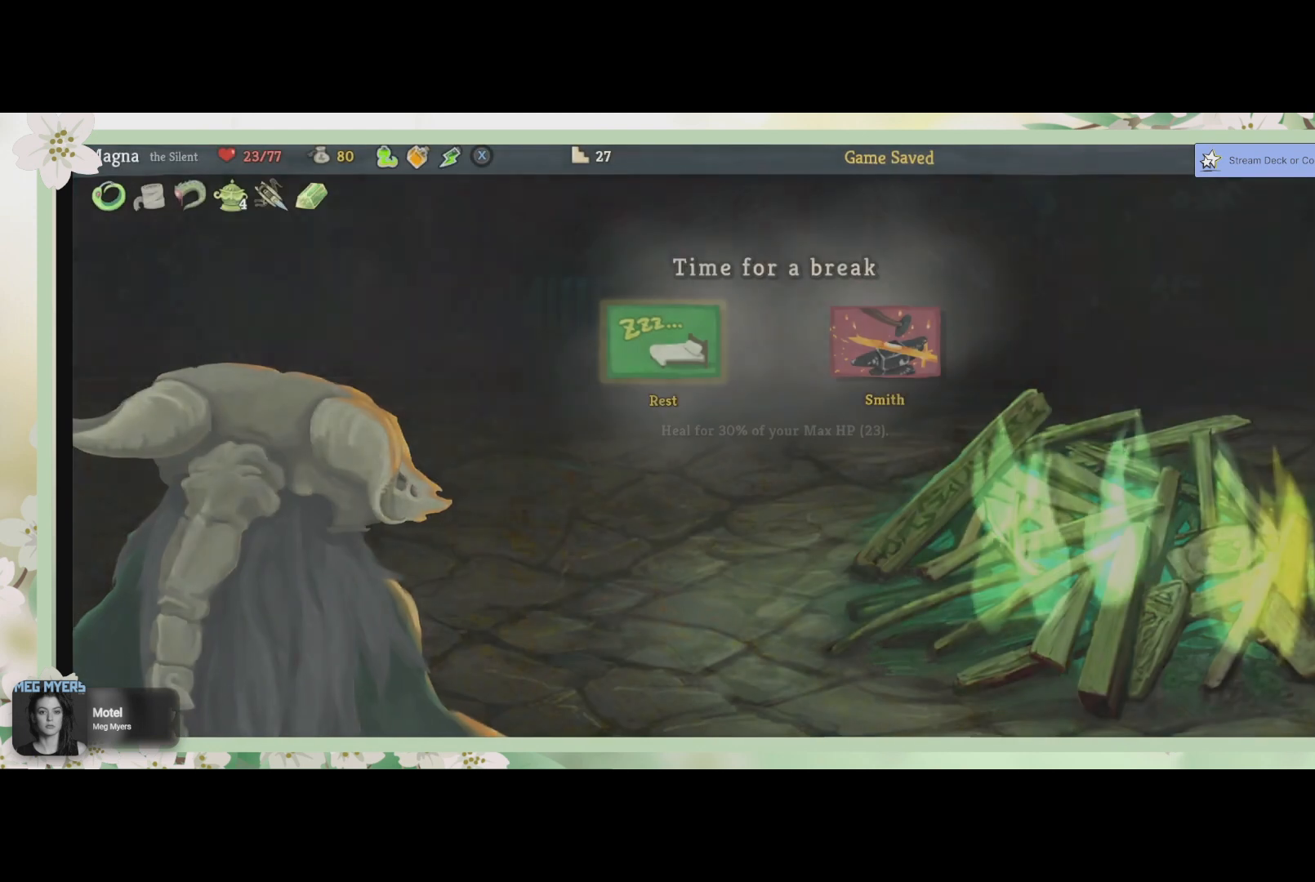
{"buttons": [], "left_stick": "center", "right_stick": "center", "events": []}
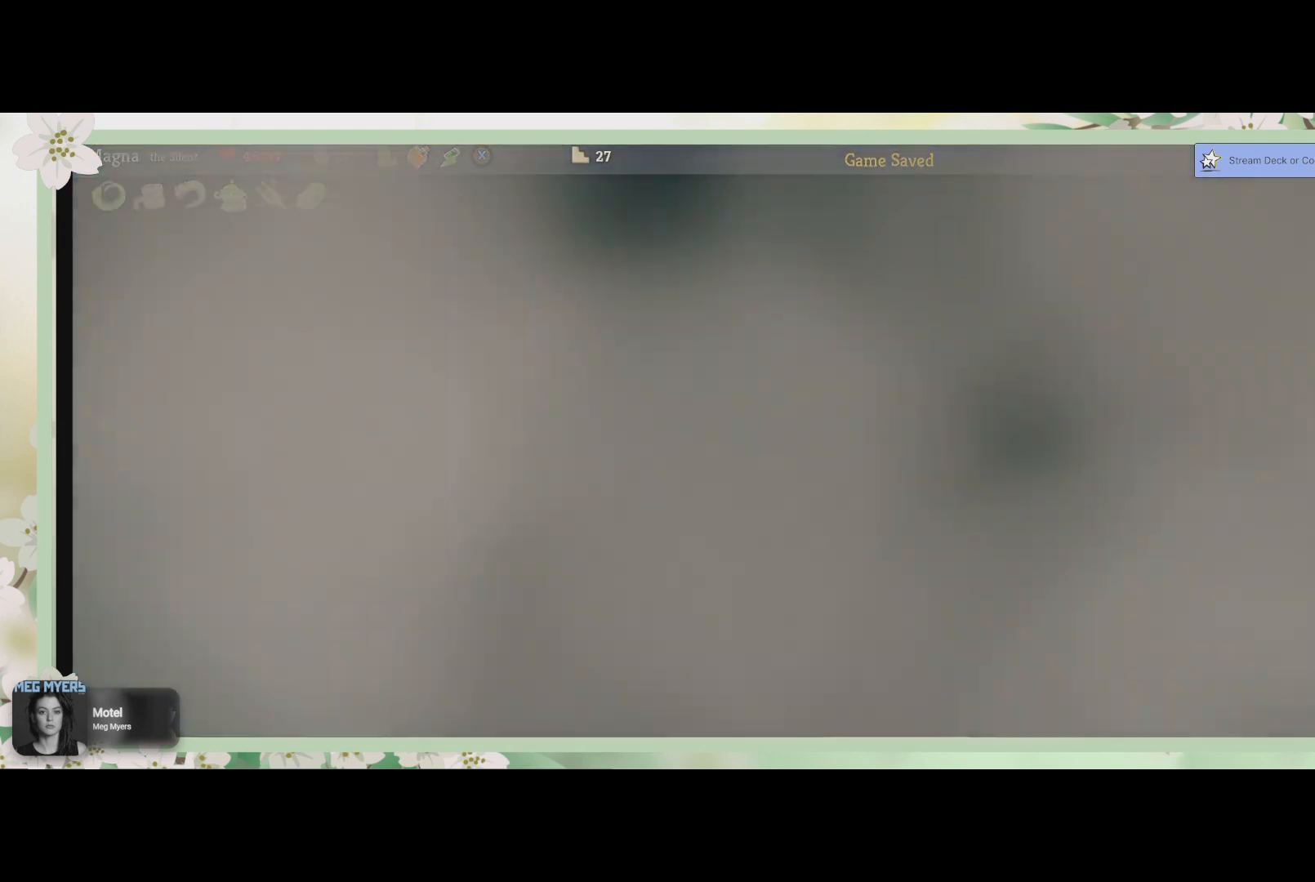
{"buttons": [], "left_stick": "center", "right_stick": "center", "events": []}
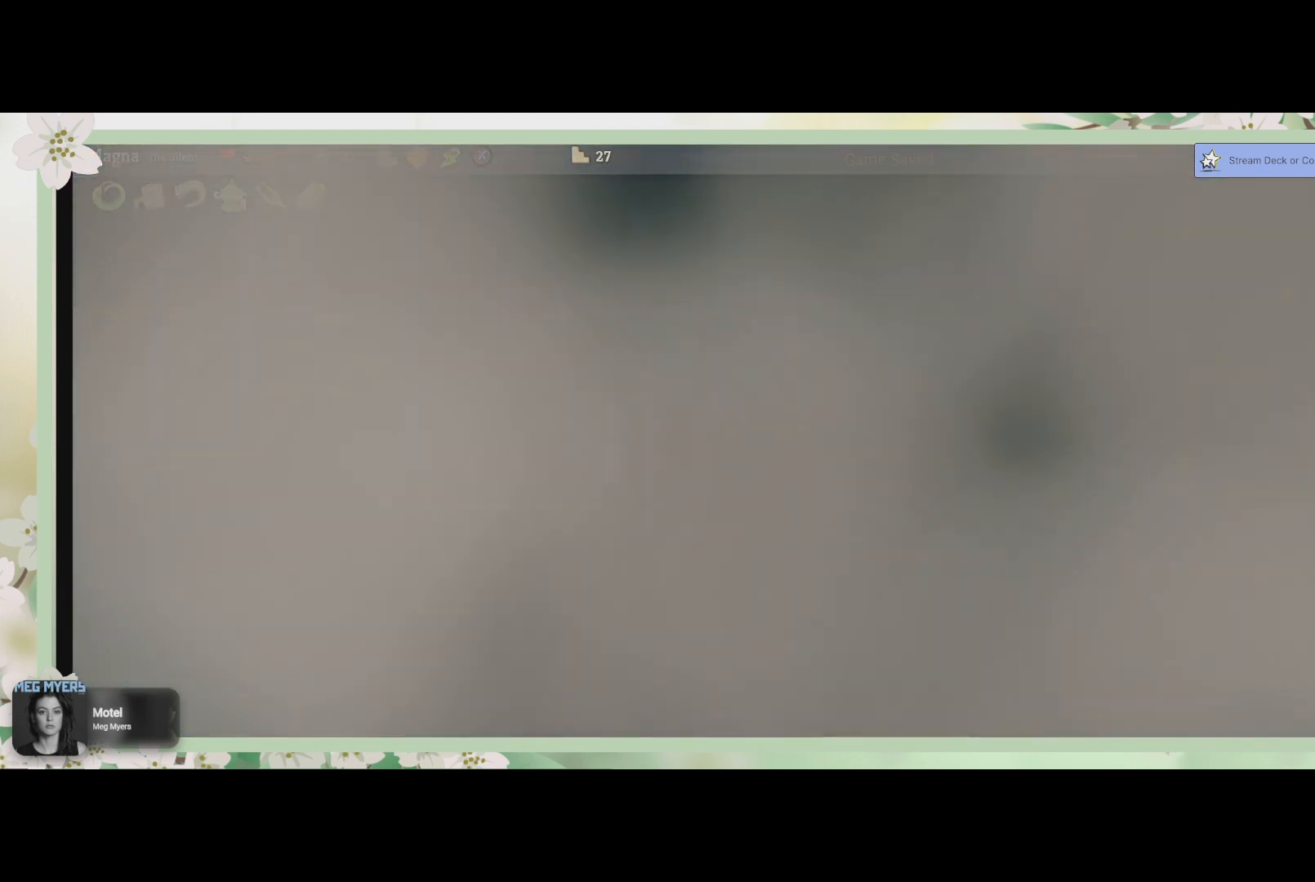
{"buttons": [], "left_stick": "center", "right_stick": "center", "events": []}
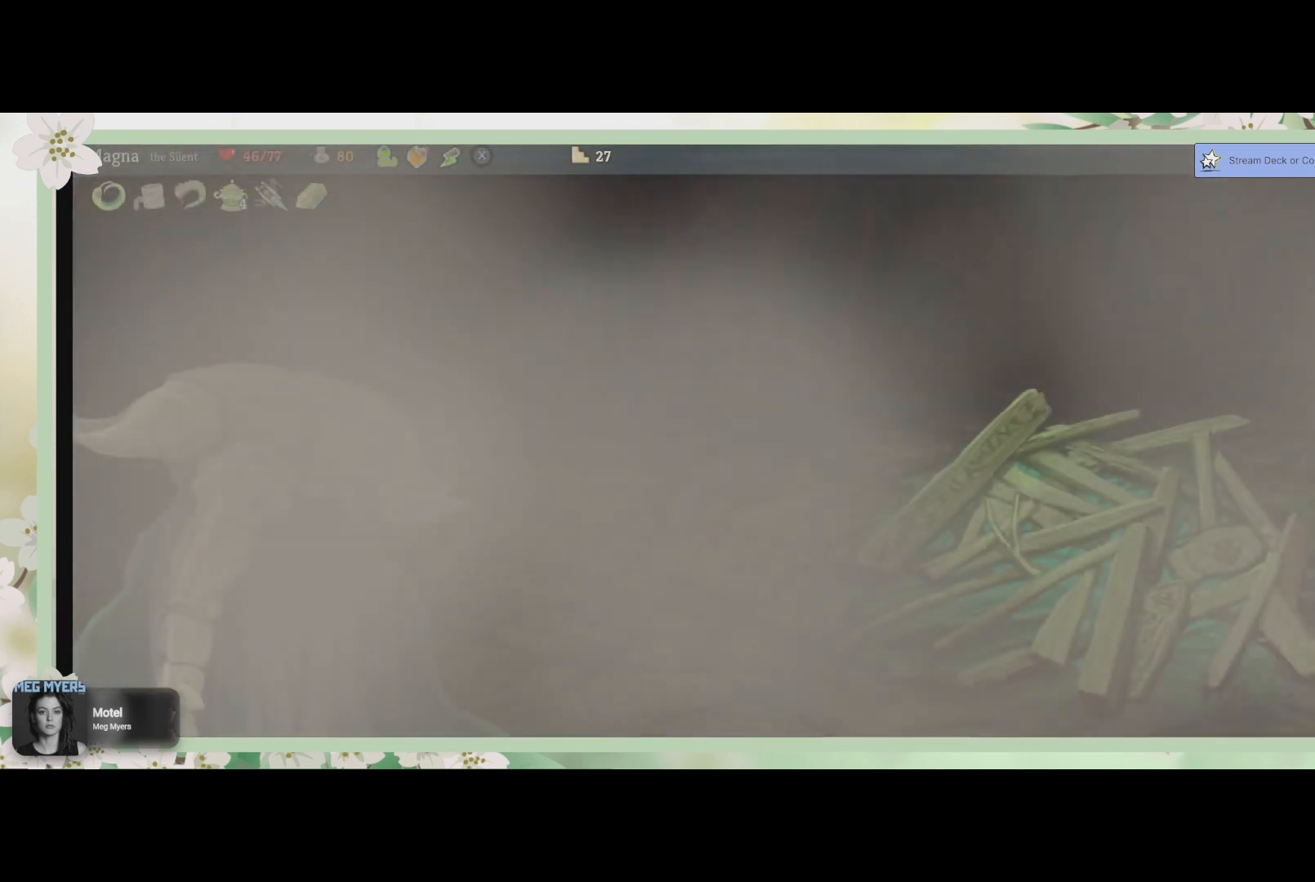
{"buttons": [], "left_stick": "center", "right_stick": "center", "events": []}
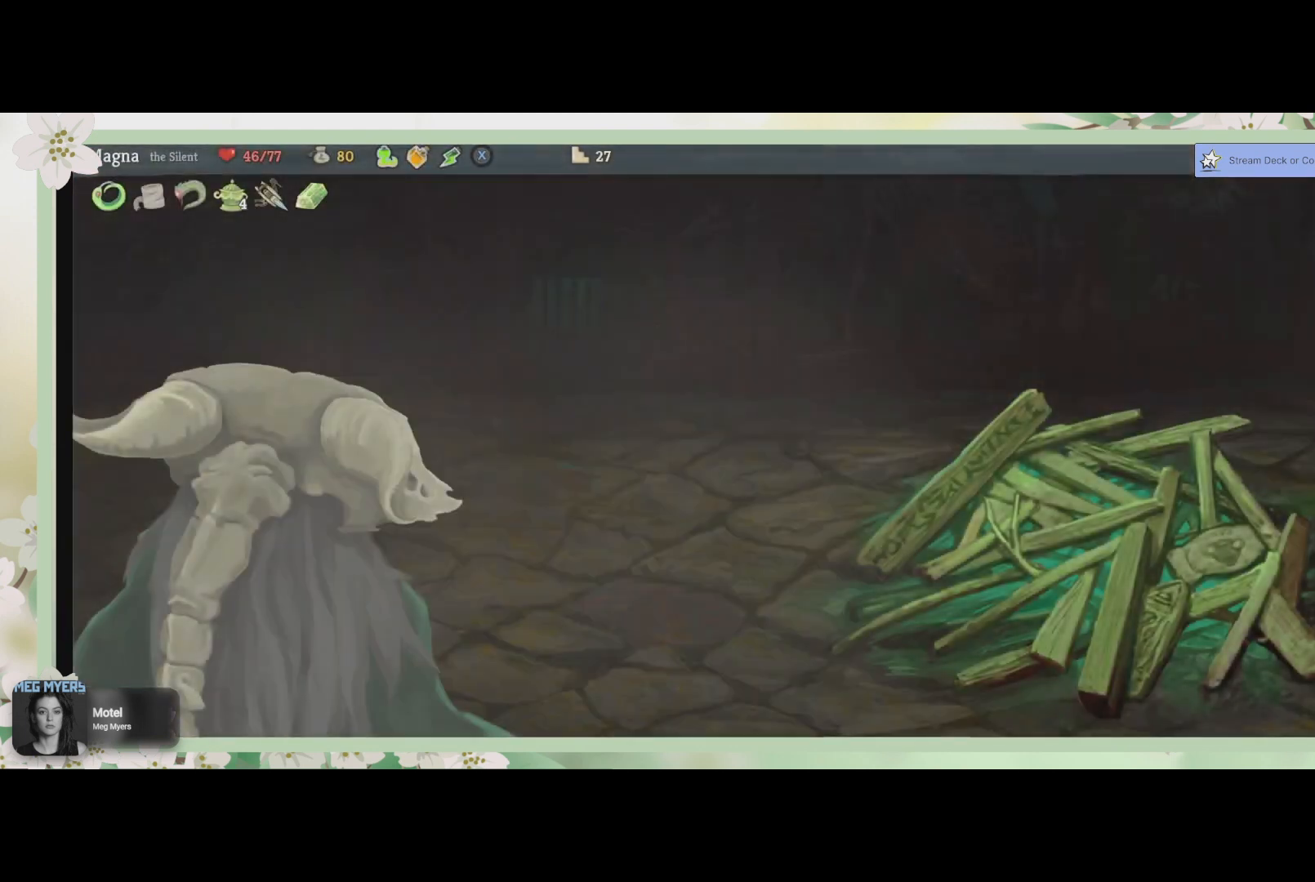
{"buttons": [], "left_stick": "center", "right_stick": "center", "events": []}
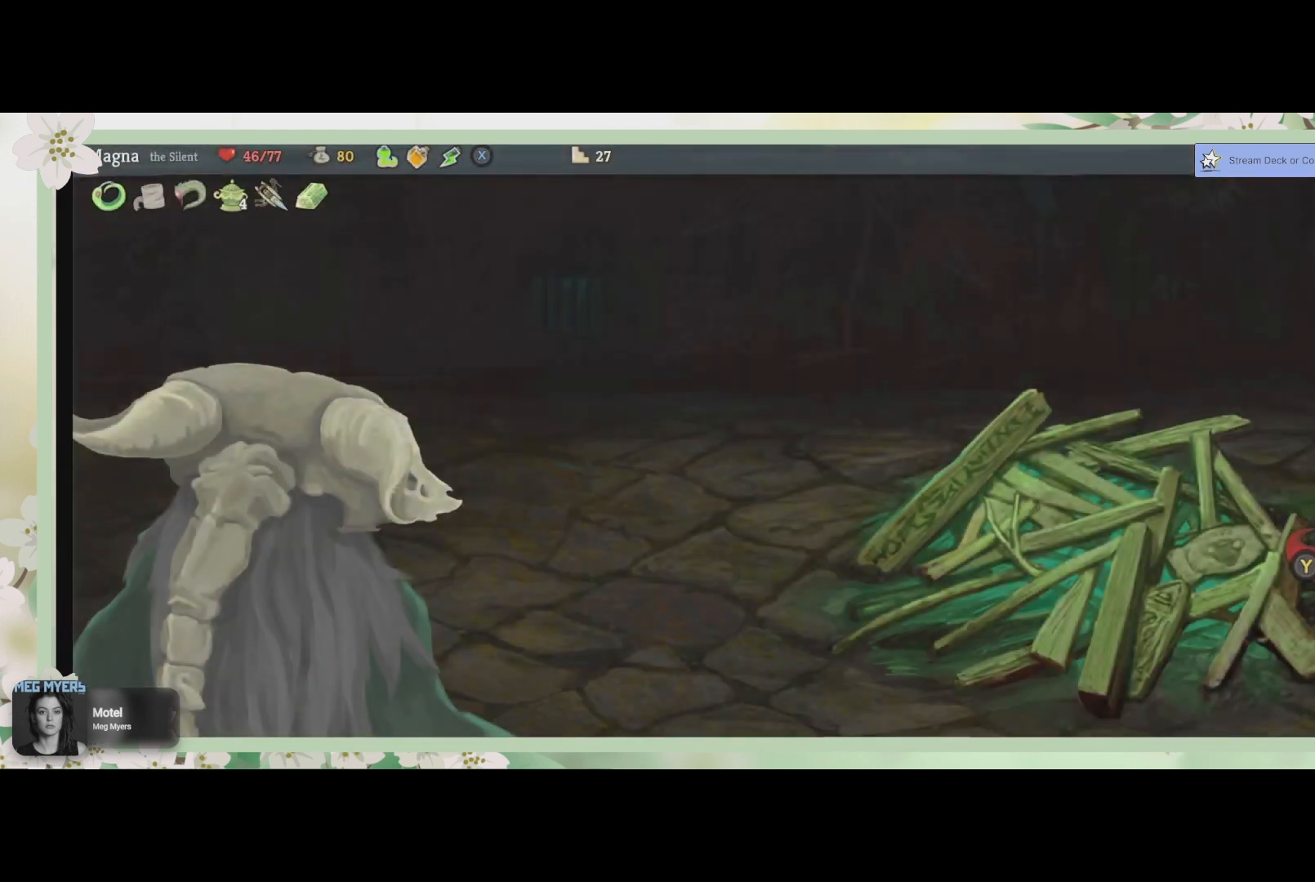
{"buttons": [], "left_stick": "center", "right_stick": "center", "events": []}
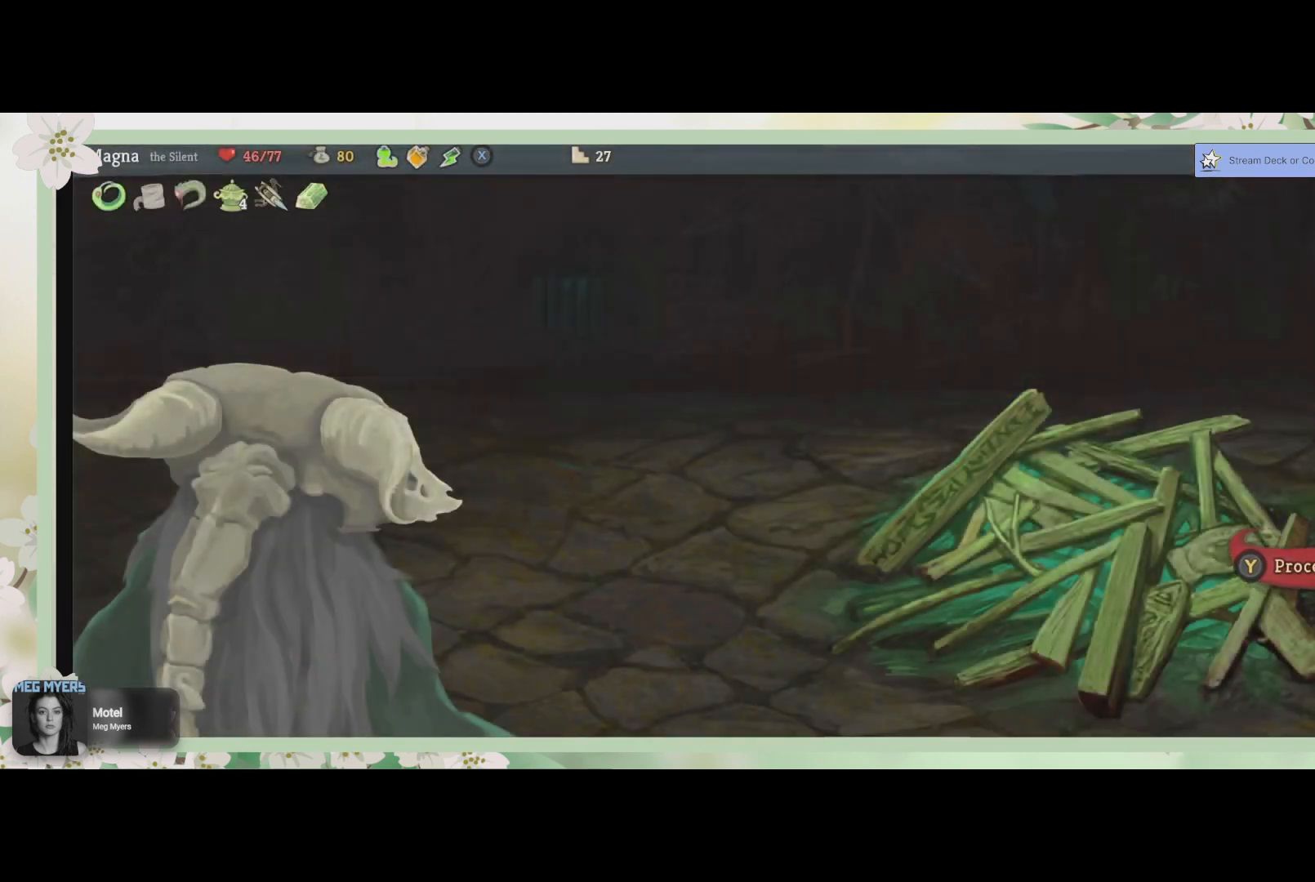
{"buttons": [], "left_stick": "center", "right_stick": "center", "events": [[100, "TRIANGLE", "down"], [233, "TRIANGLE", "up"]]}